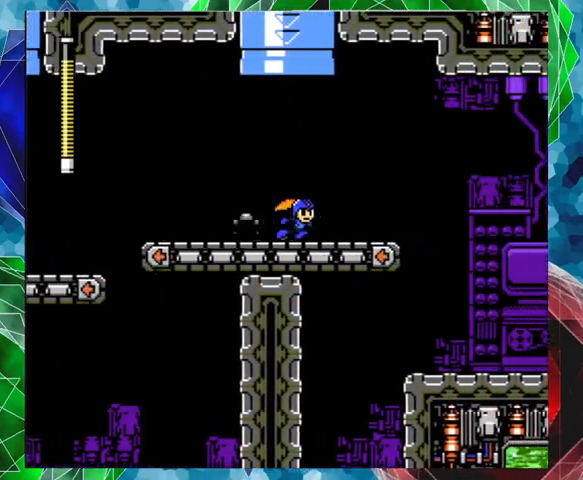
Gameplay with a controller (Nintendo layout); each line is a JSON object with the inputs held at the frame after it. "events" lists button and stick changes between this image and that frame as [ms after this image, input, new state], when the widget could be followed in between. Not read: L3 R3.
{"buttons": ["A", "DPAD_RIGHT"], "left_stick": "center", "right_stick": "center", "events": [[167, "A", "up"], [233, "A", "down"], [467, "A", "up"], [500, "A", "down"]]}
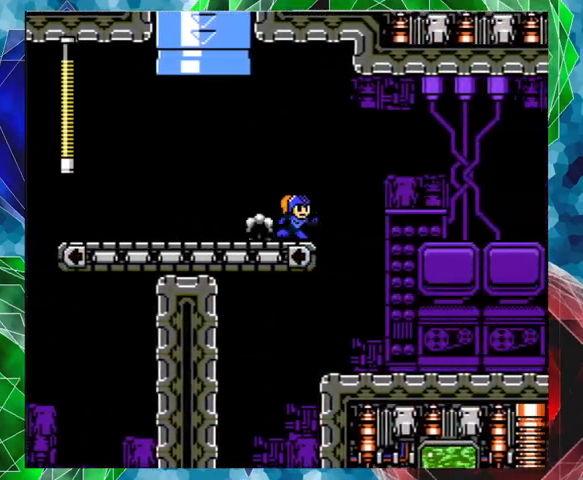
{"buttons": ["A", "DPAD_RIGHT"], "left_stick": "center", "right_stick": "center", "events": []}
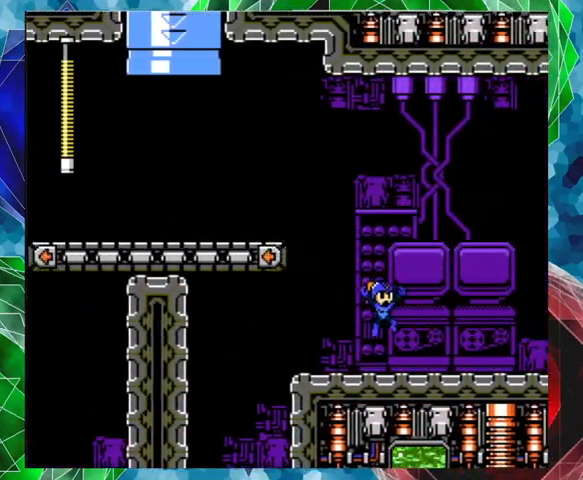
{"buttons": ["A", "DPAD_RIGHT"], "left_stick": "center", "right_stick": "center", "events": [[133, "A", "up"], [200, "A", "down"]]}
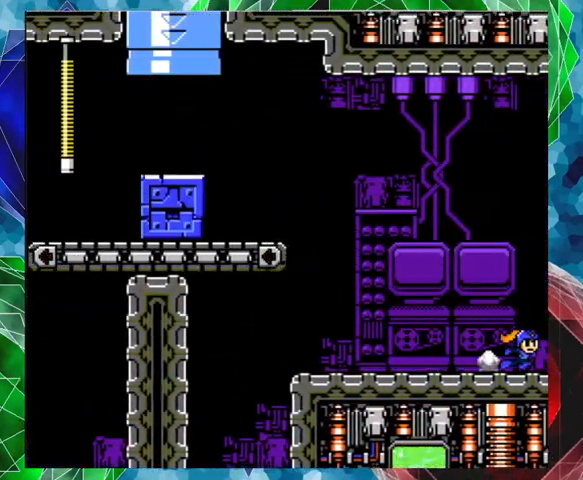
{"buttons": ["DPAD_RIGHT"], "left_stick": "center", "right_stick": "center", "events": [[433, "A", "up"]]}
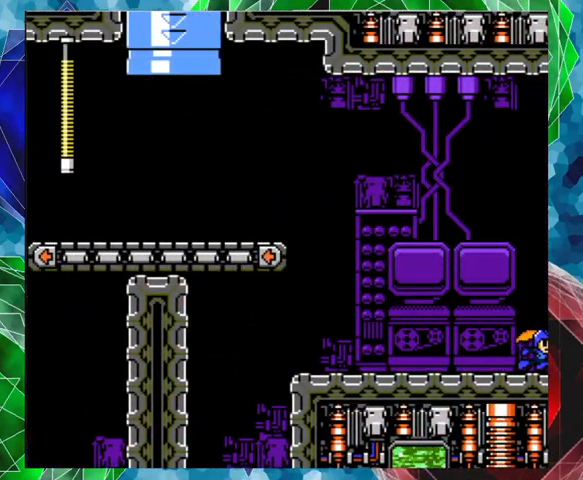
{"buttons": [], "left_stick": "center", "right_stick": "center", "events": [[167, "DPAD_RIGHT", "up"]]}
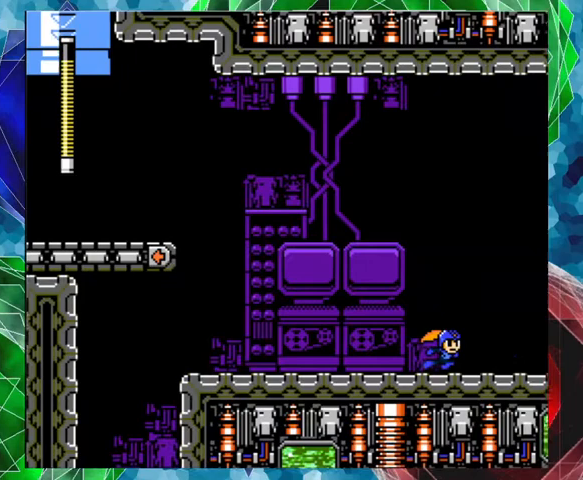
{"buttons": [], "left_stick": "center", "right_stick": "center", "events": []}
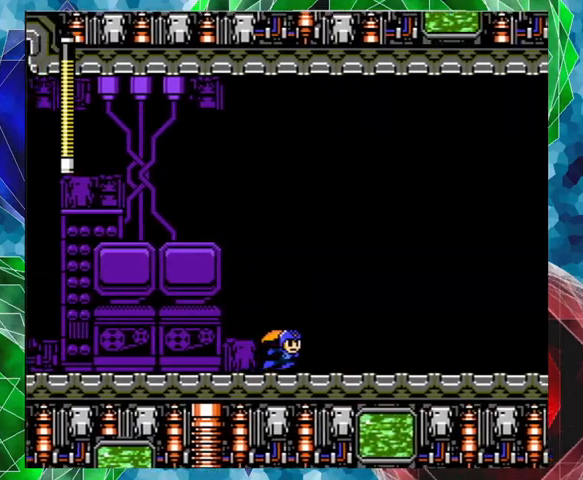
{"buttons": [], "left_stick": "center", "right_stick": "center", "events": []}
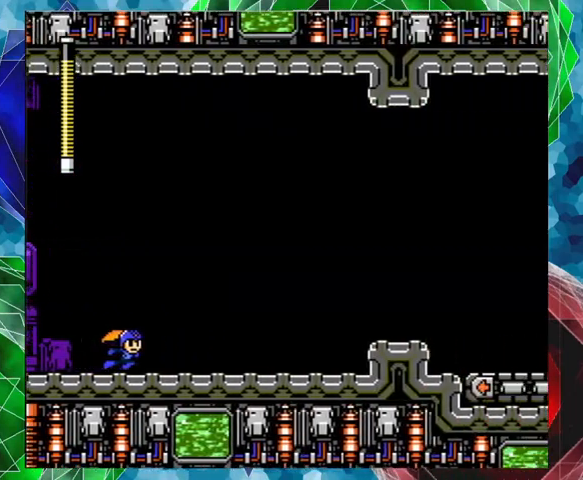
{"buttons": [], "left_stick": "center", "right_stick": "center", "events": []}
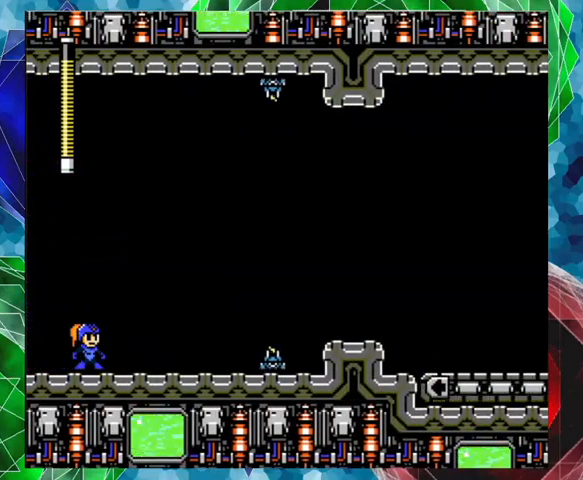
{"buttons": [], "left_stick": "center", "right_stick": "center", "events": [[433, "Y", "down"], [500, "Y", "up"]]}
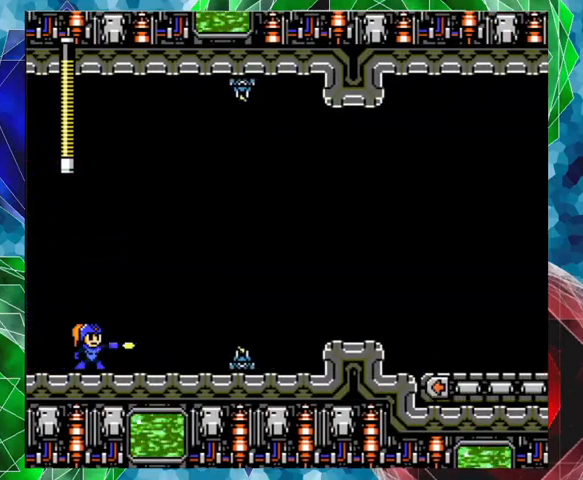
{"buttons": [], "left_stick": "center", "right_stick": "center", "events": []}
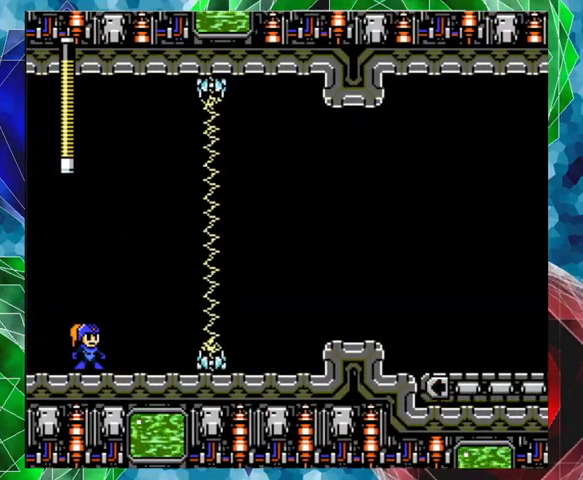
{"buttons": [], "left_stick": "center", "right_stick": "center", "events": []}
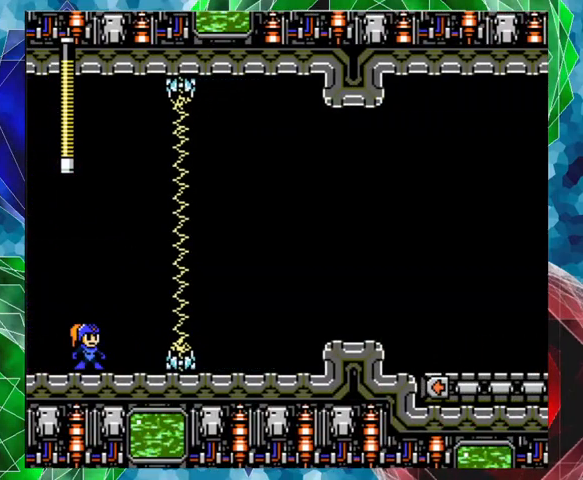
{"buttons": ["DPAD_LEFT"], "left_stick": "center", "right_stick": "center", "events": [[500, "DPAD_LEFT", "down"]]}
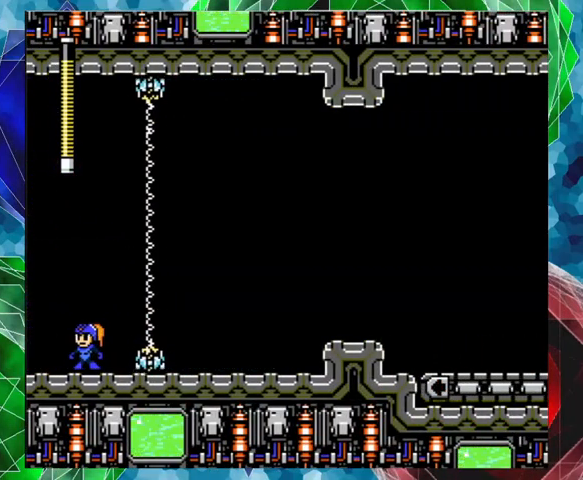
{"buttons": ["B", "DPAD_UP", "DPAD_LEFT"], "left_stick": "center", "right_stick": "center", "events": [[33, "DPAD_LEFT", "up"], [233, "B", "down"], [500, "DPAD_LEFT", "down"], [500, "DPAD_UP", "down"]]}
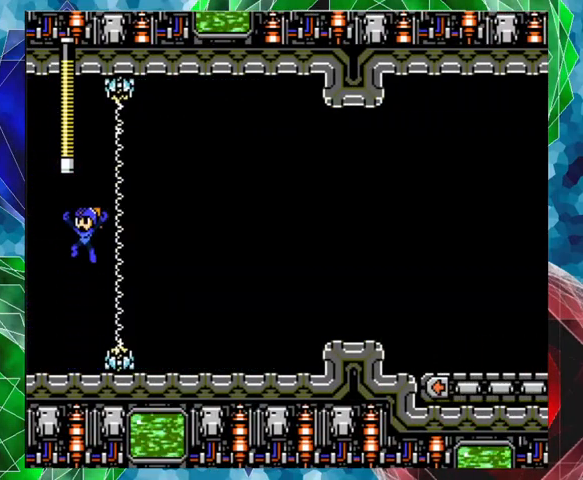
{"buttons": ["B", "DPAD_RIGHT"], "left_stick": "center", "right_stick": "center", "events": [[33, "DPAD_UP", "up"], [133, "DPAD_LEFT", "up"], [167, "DPAD_RIGHT", "down"], [200, "DPAD_UP", "down"], [267, "DPAD_UP", "up"]]}
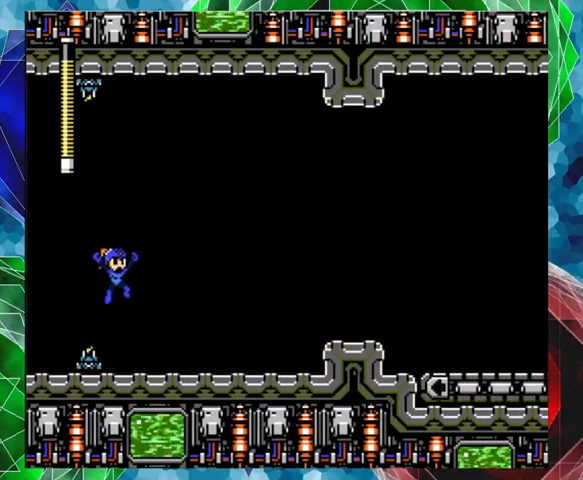
{"buttons": ["A", "B", "DPAD_RIGHT"], "left_stick": "center", "right_stick": "center", "events": [[33, "B", "up"], [200, "A", "down"], [467, "B", "down"]]}
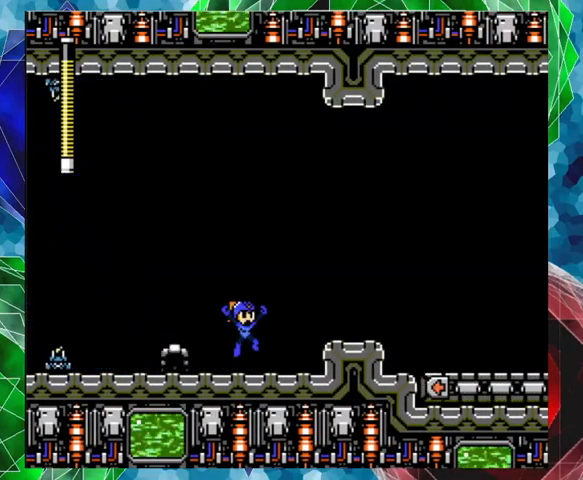
{"buttons": [], "left_stick": "center", "right_stick": "center", "events": [[233, "B", "up"], [300, "A", "up"], [367, "DPAD_RIGHT", "up"], [400, "Y", "down"], [467, "Y", "up"]]}
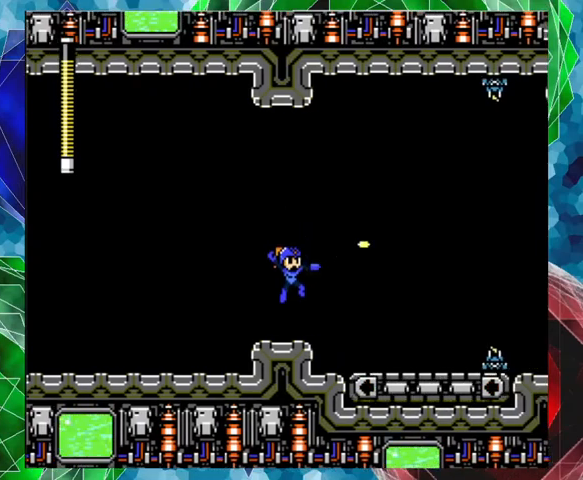
{"buttons": [], "left_stick": "center", "right_stick": "center", "events": [[33, "Y", "down"], [100, "Y", "up"], [200, "Y", "down"], [267, "Y", "up"]]}
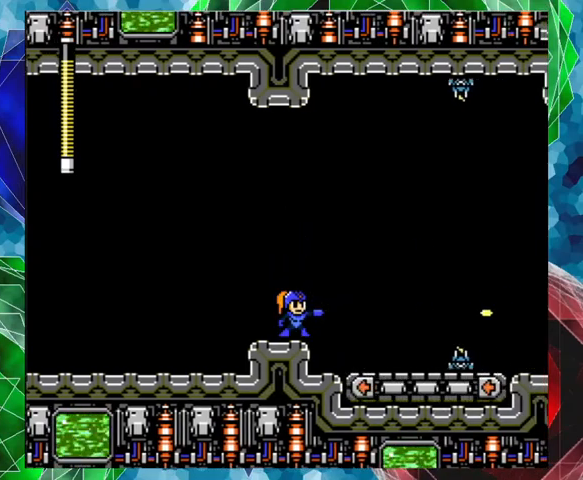
{"buttons": [], "left_stick": "center", "right_stick": "center", "events": [[333, "DPAD_LEFT", "down"], [500, "DPAD_LEFT", "up"]]}
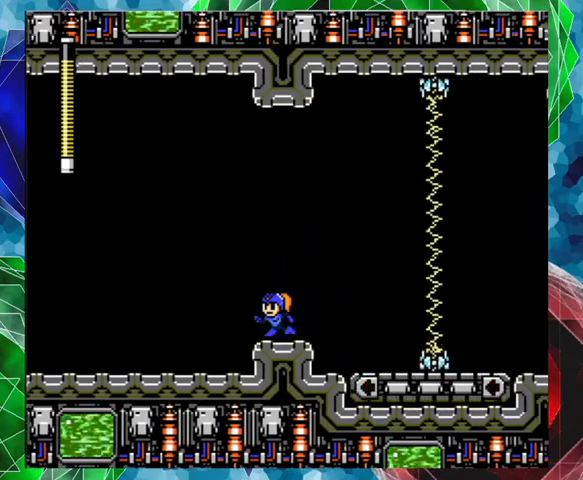
{"buttons": [], "left_stick": "center", "right_stick": "center", "events": [[367, "DPAD_RIGHT", "down"], [433, "DPAD_RIGHT", "up"]]}
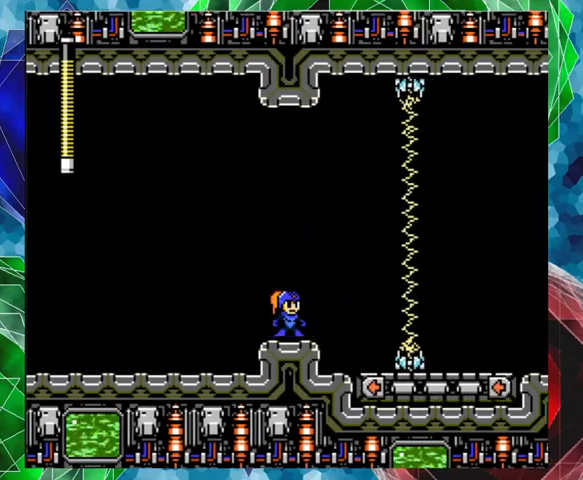
{"buttons": [], "left_stick": "center", "right_stick": "center", "events": [[400, "DPAD_LEFT", "down"], [500, "DPAD_LEFT", "up"]]}
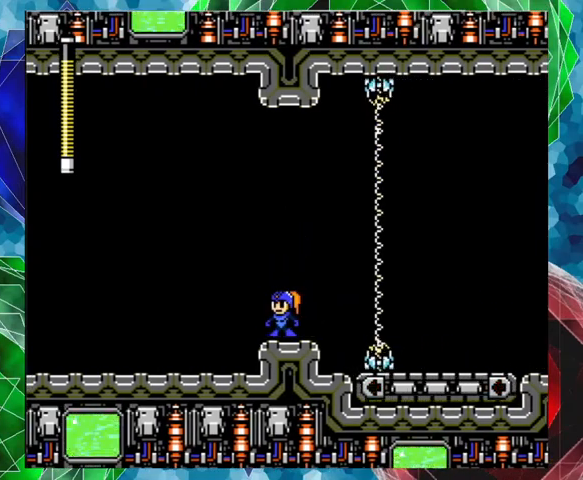
{"buttons": [], "left_stick": "center", "right_stick": "center", "events": []}
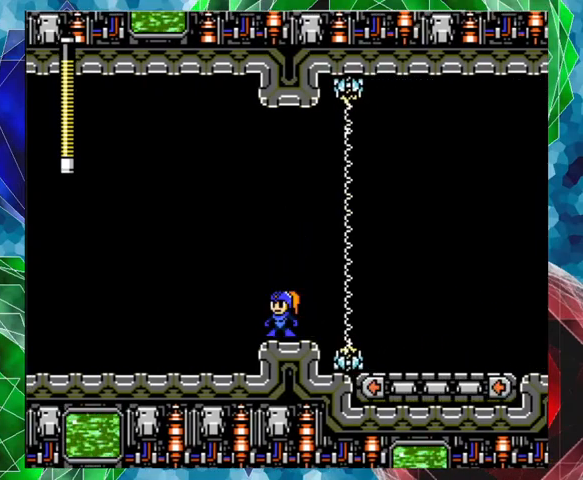
{"buttons": [], "left_stick": "center", "right_stick": "center", "events": []}
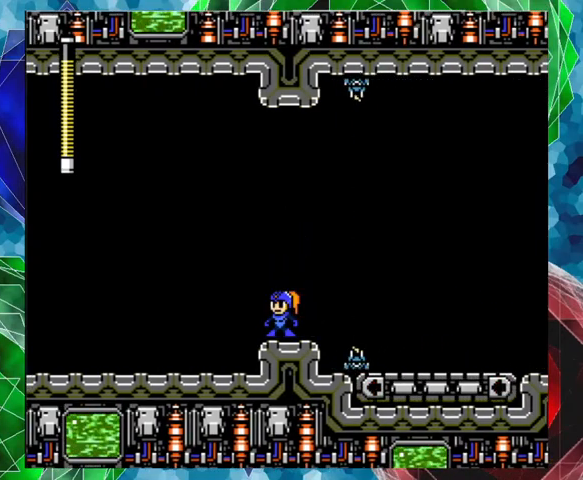
{"buttons": ["A", "B", "DPAD_RIGHT"], "left_stick": "center", "right_stick": "center", "events": [[67, "DPAD_RIGHT", "down"], [100, "A", "down"], [133, "DPAD_UP", "down"], [233, "B", "down"], [500, "DPAD_UP", "up"]]}
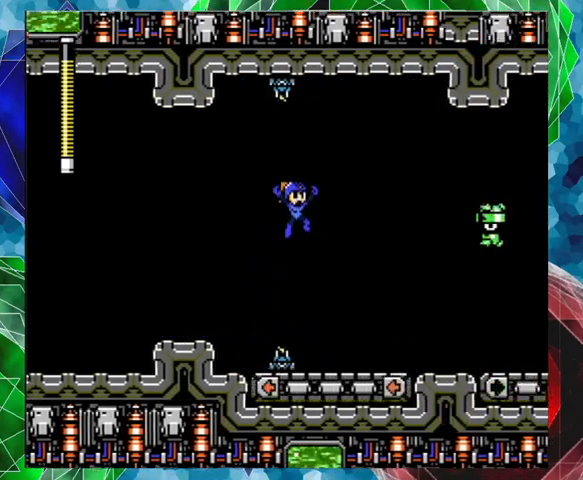
{"buttons": ["Y", "DPAD_RIGHT"], "left_stick": "center", "right_stick": "center", "events": [[133, "Y", "down"], [167, "A", "up"], [200, "B", "up"], [267, "DPAD_RIGHT", "up"], [267, "Y", "up"], [300, "Y", "down"], [500, "DPAD_RIGHT", "down"]]}
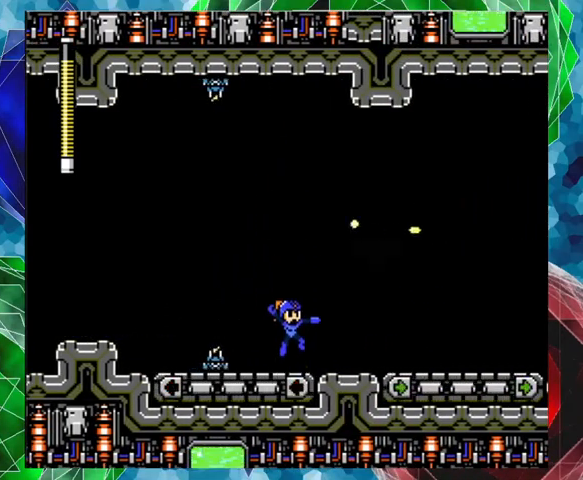
{"buttons": ["DPAD_RIGHT"], "left_stick": "center", "right_stick": "center", "events": [[33, "Y", "up"]]}
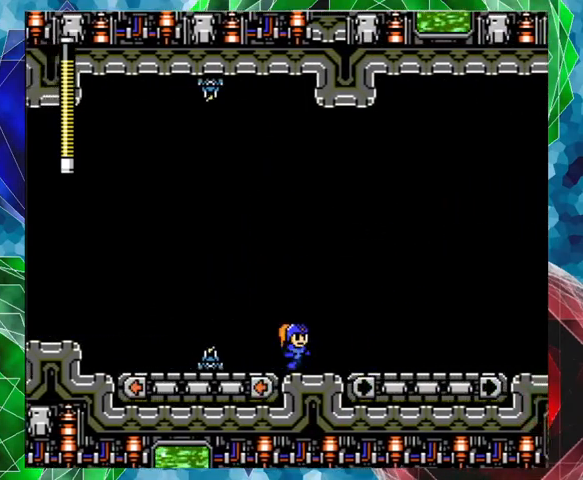
{"buttons": [], "left_stick": "center", "right_stick": "center", "events": [[400, "DPAD_RIGHT", "up"]]}
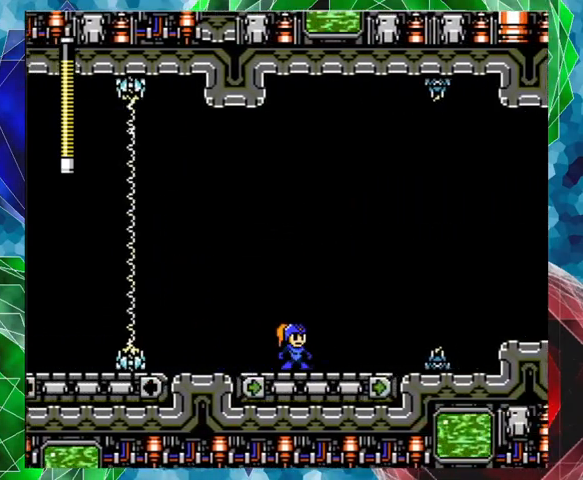
{"buttons": ["B", "DPAD_UP", "DPAD_RIGHT"], "left_stick": "center", "right_stick": "center", "events": [[400, "B", "down"], [400, "DPAD_RIGHT", "down"], [433, "DPAD_UP", "down"]]}
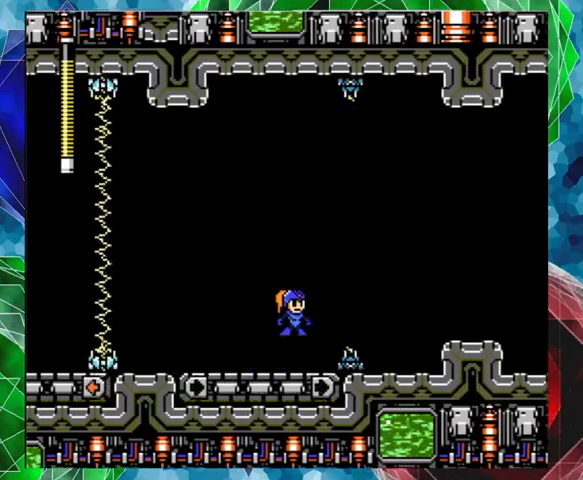
{"buttons": ["DPAD_RIGHT"], "left_stick": "center", "right_stick": "center", "events": [[33, "DPAD_UP", "up"], [267, "B", "up"]]}
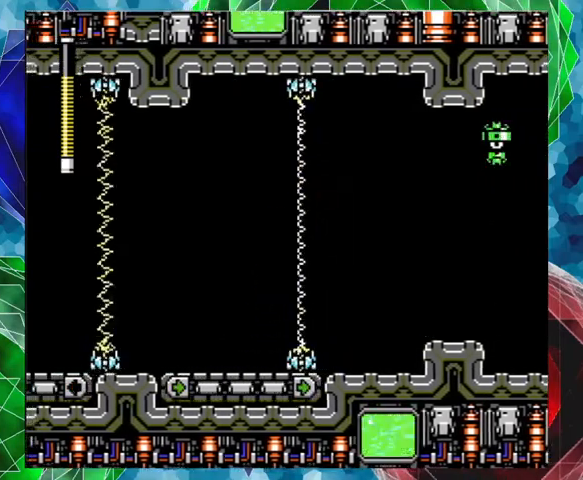
{"buttons": ["A", "B", "DPAD_RIGHT"], "left_stick": "center", "right_stick": "center", "events": [[200, "A", "down"], [400, "B", "down"]]}
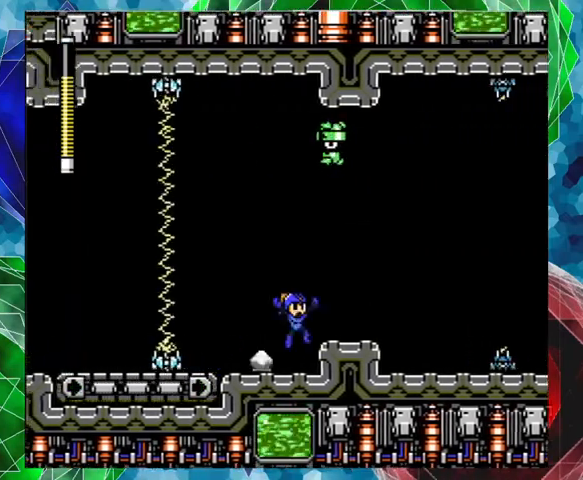
{"buttons": [], "left_stick": "center", "right_stick": "center", "events": [[167, "B", "up"], [200, "A", "up"], [333, "DPAD_RIGHT", "up"]]}